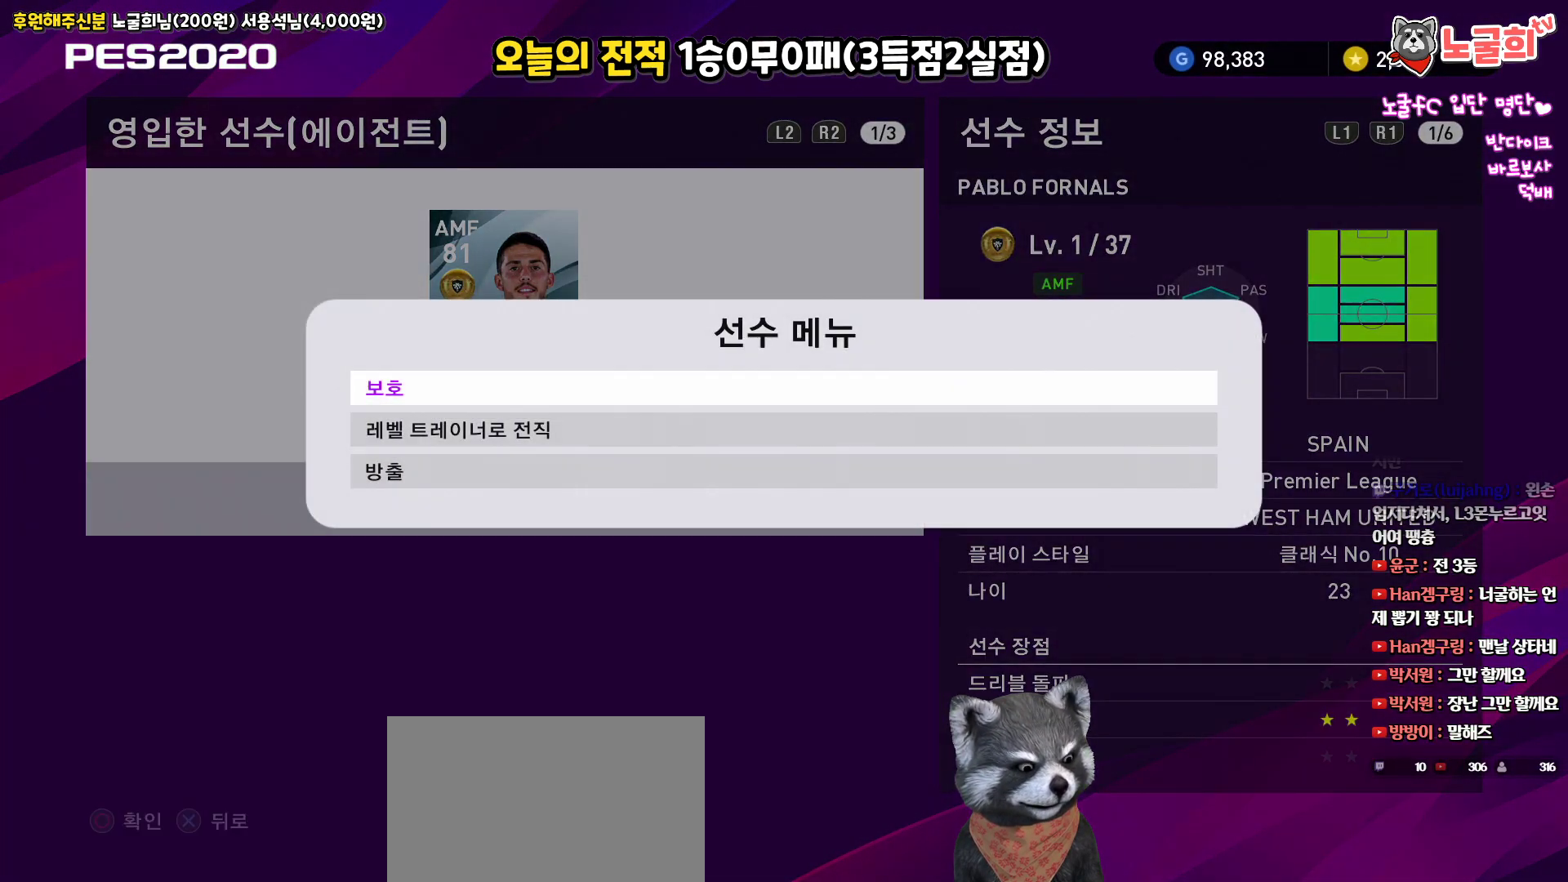
Gameplay with a controller (PlayStation layout); each line is a JSON object with the inputs held at the frame after it. "events" lists button and stick changes between this image and that frame as [ms after this image, input, new state], when the widget could be followed in between.
{"buttons": [], "left_stick": "center", "right_stick": "center", "events": [[183, "CIRCLE", "down"], [283, "CIRCLE", "up"]]}
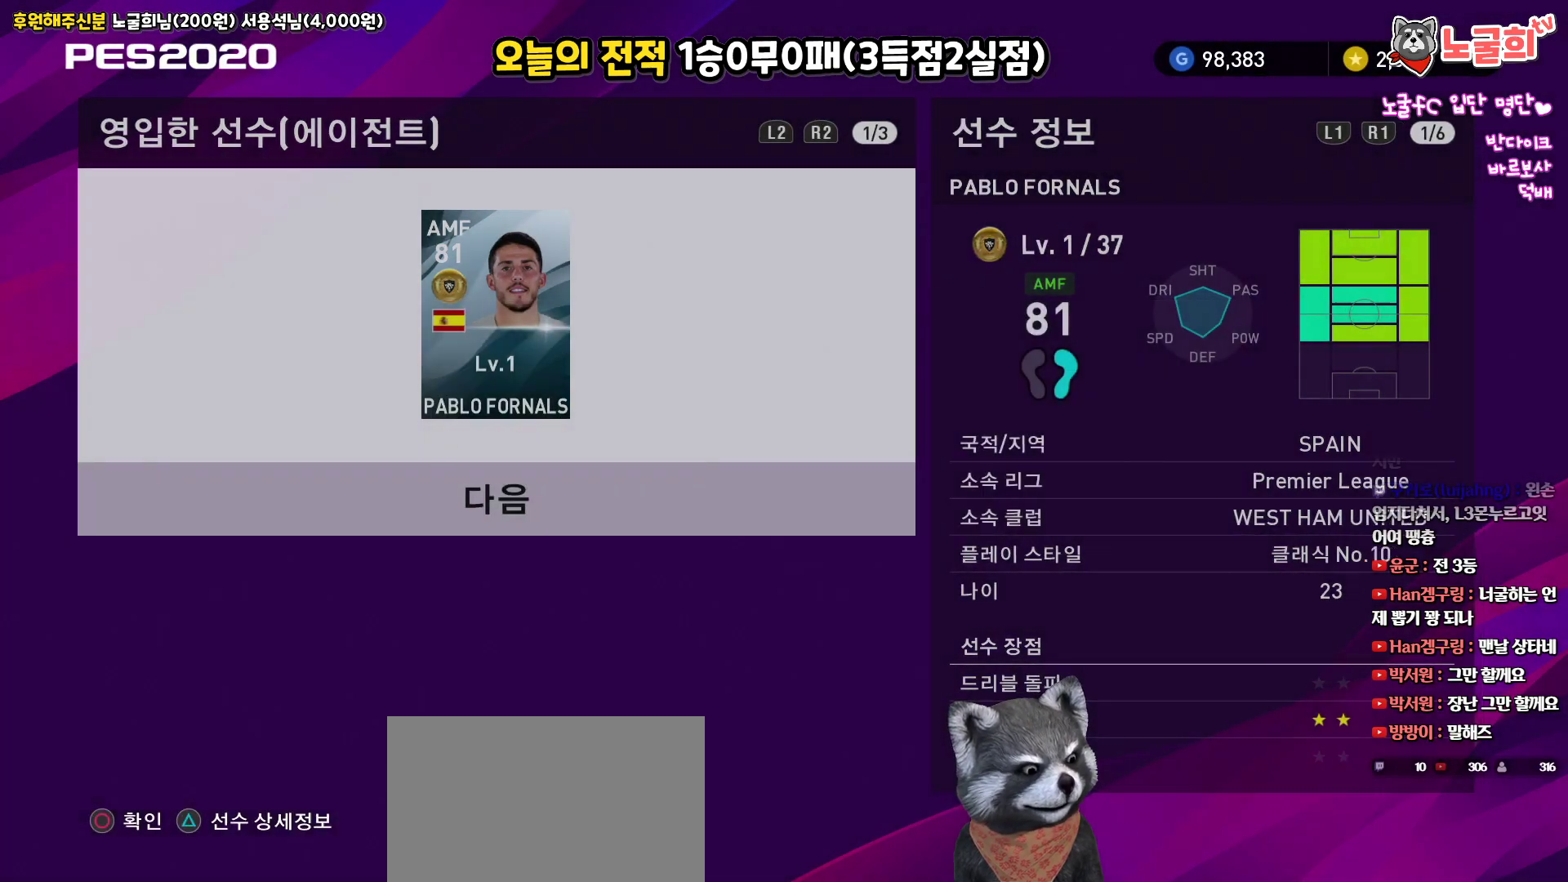
{"buttons": [], "left_stick": "center", "right_stick": "center", "events": []}
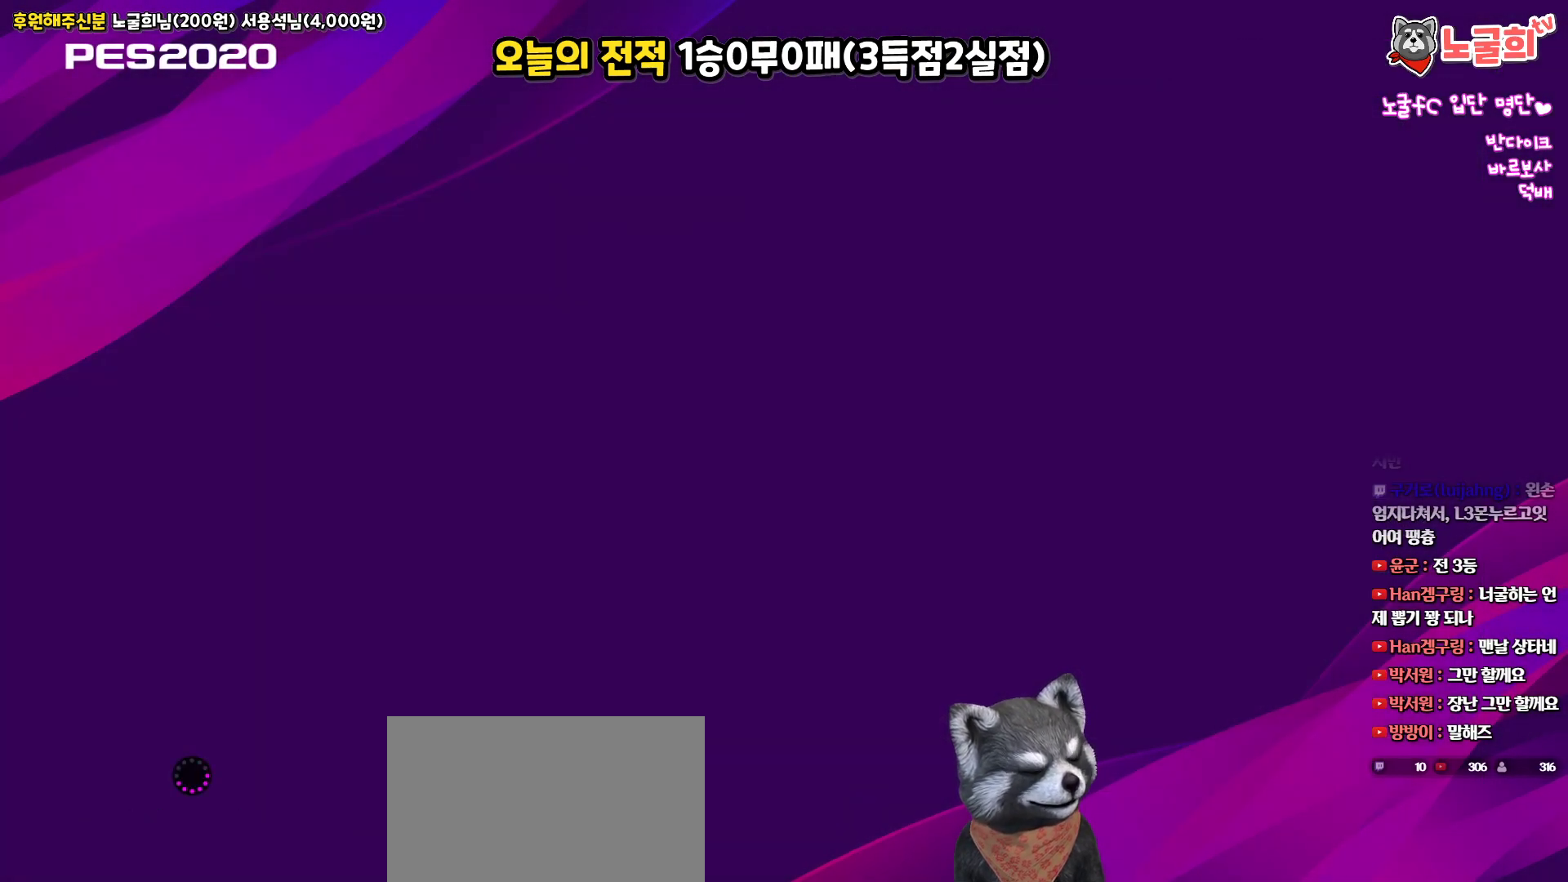
{"buttons": [], "left_stick": "center", "right_stick": "center", "events": []}
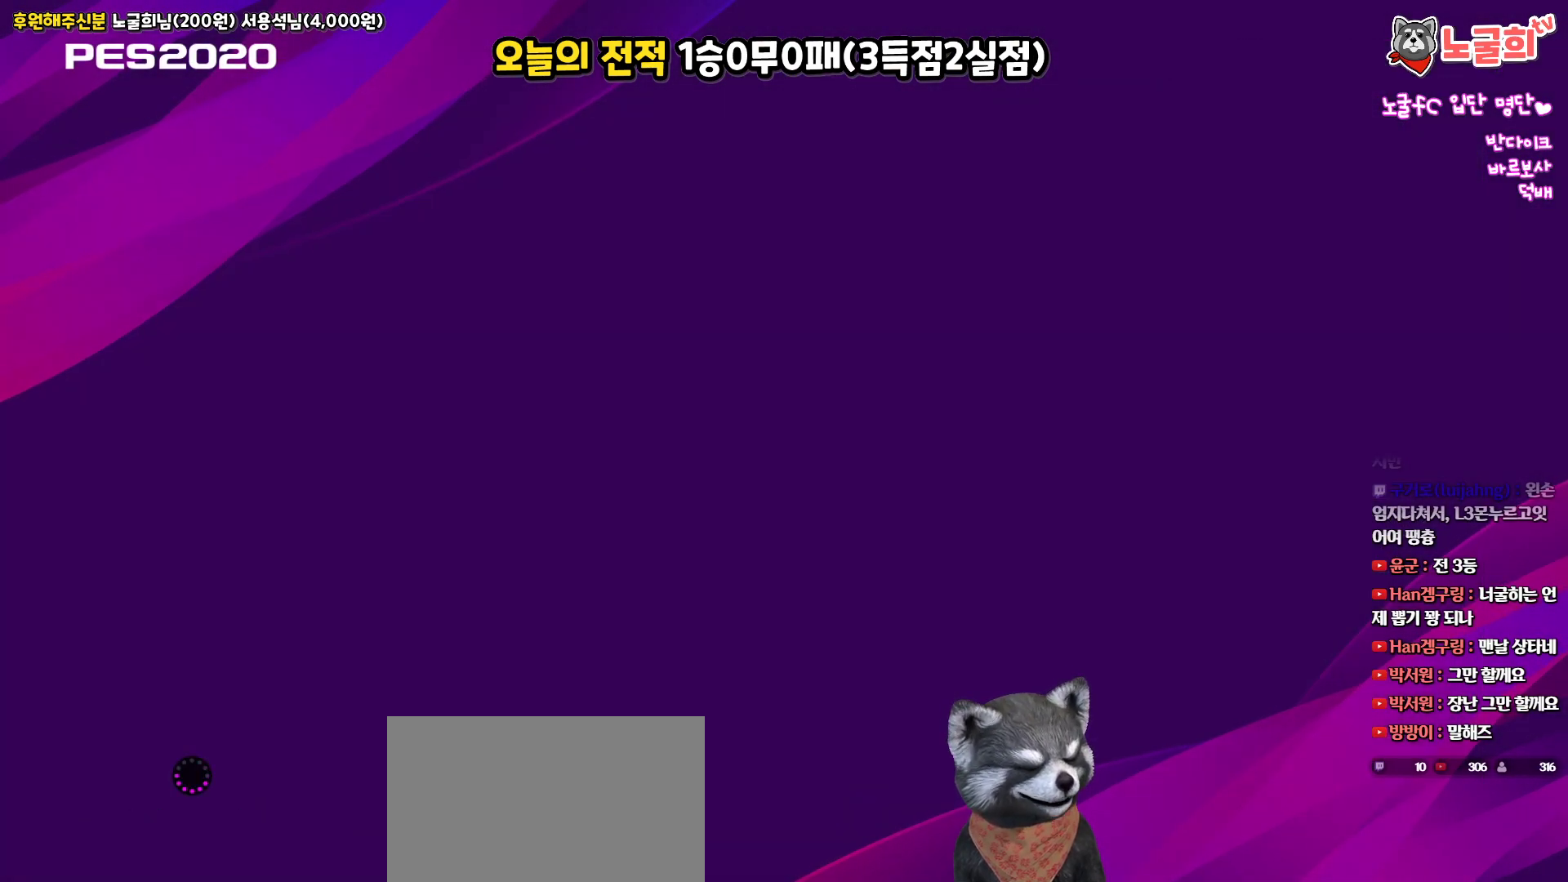
{"buttons": [], "left_stick": "center", "right_stick": "center", "events": []}
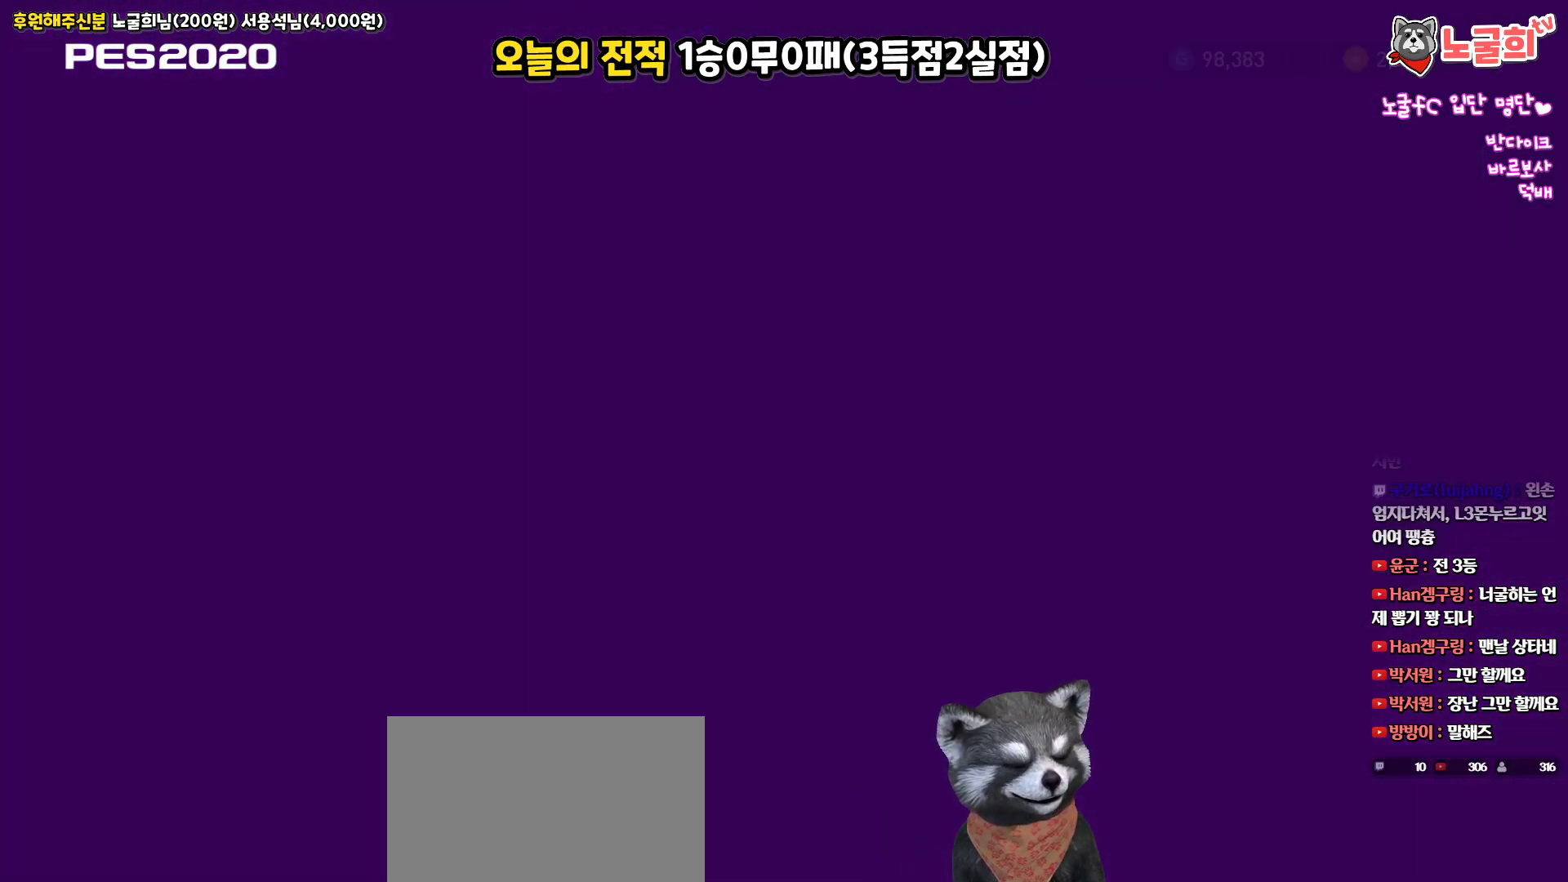
{"buttons": ["CIRCLE"], "left_stick": "center", "right_stick": "center", "events": [[100, "DPAD_DOWN", "down"], [233, "DPAD_DOWN", "up"], [483, "CIRCLE", "down"]]}
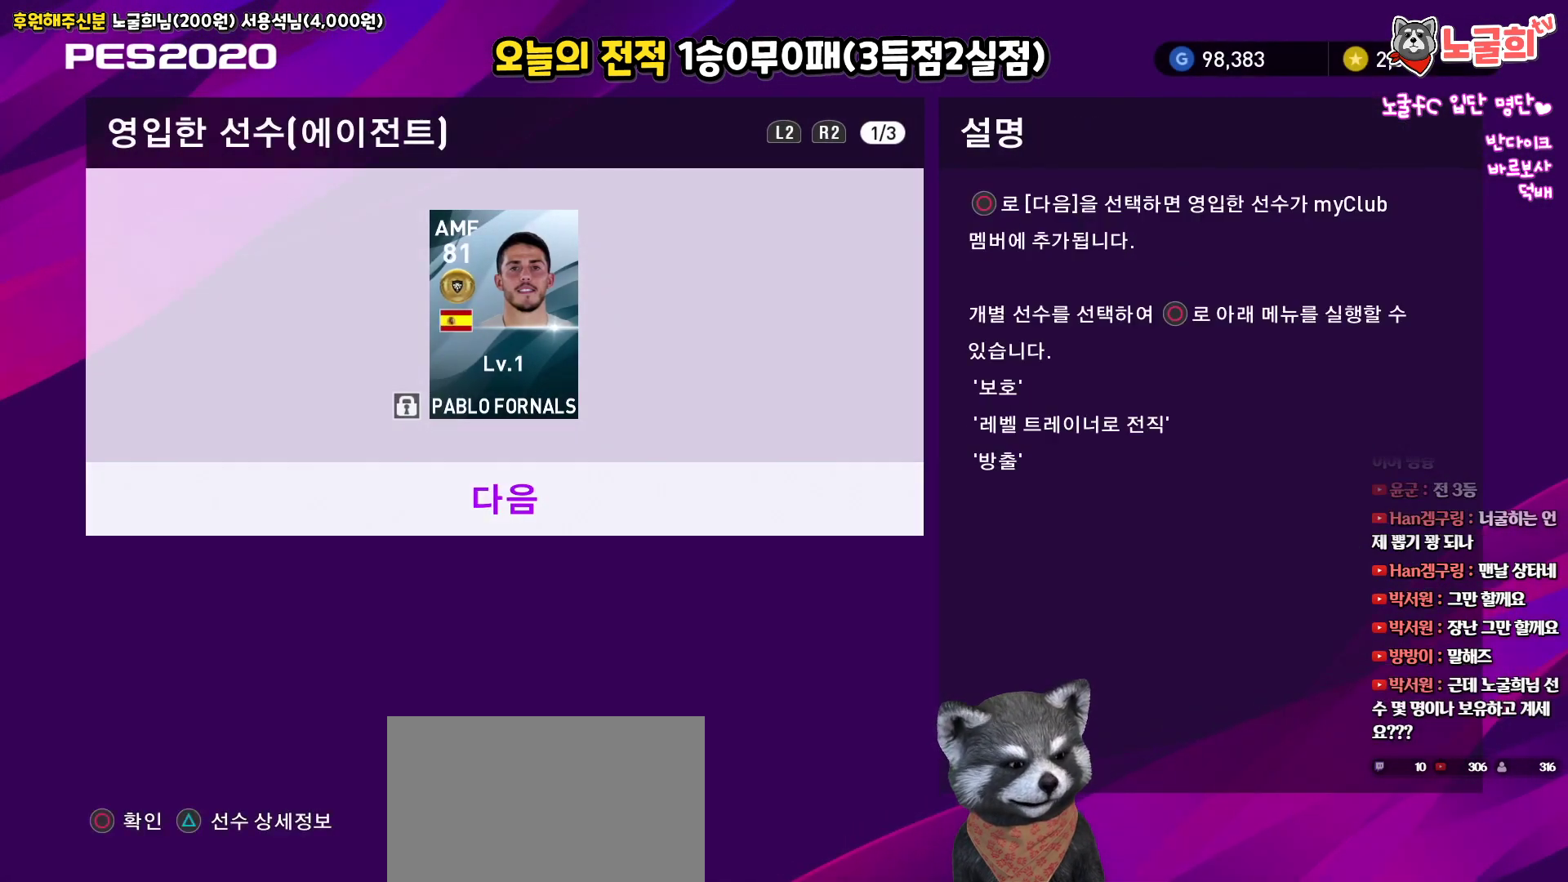
{"buttons": [], "left_stick": "center", "right_stick": "center", "events": [[100, "CIRCLE", "up"]]}
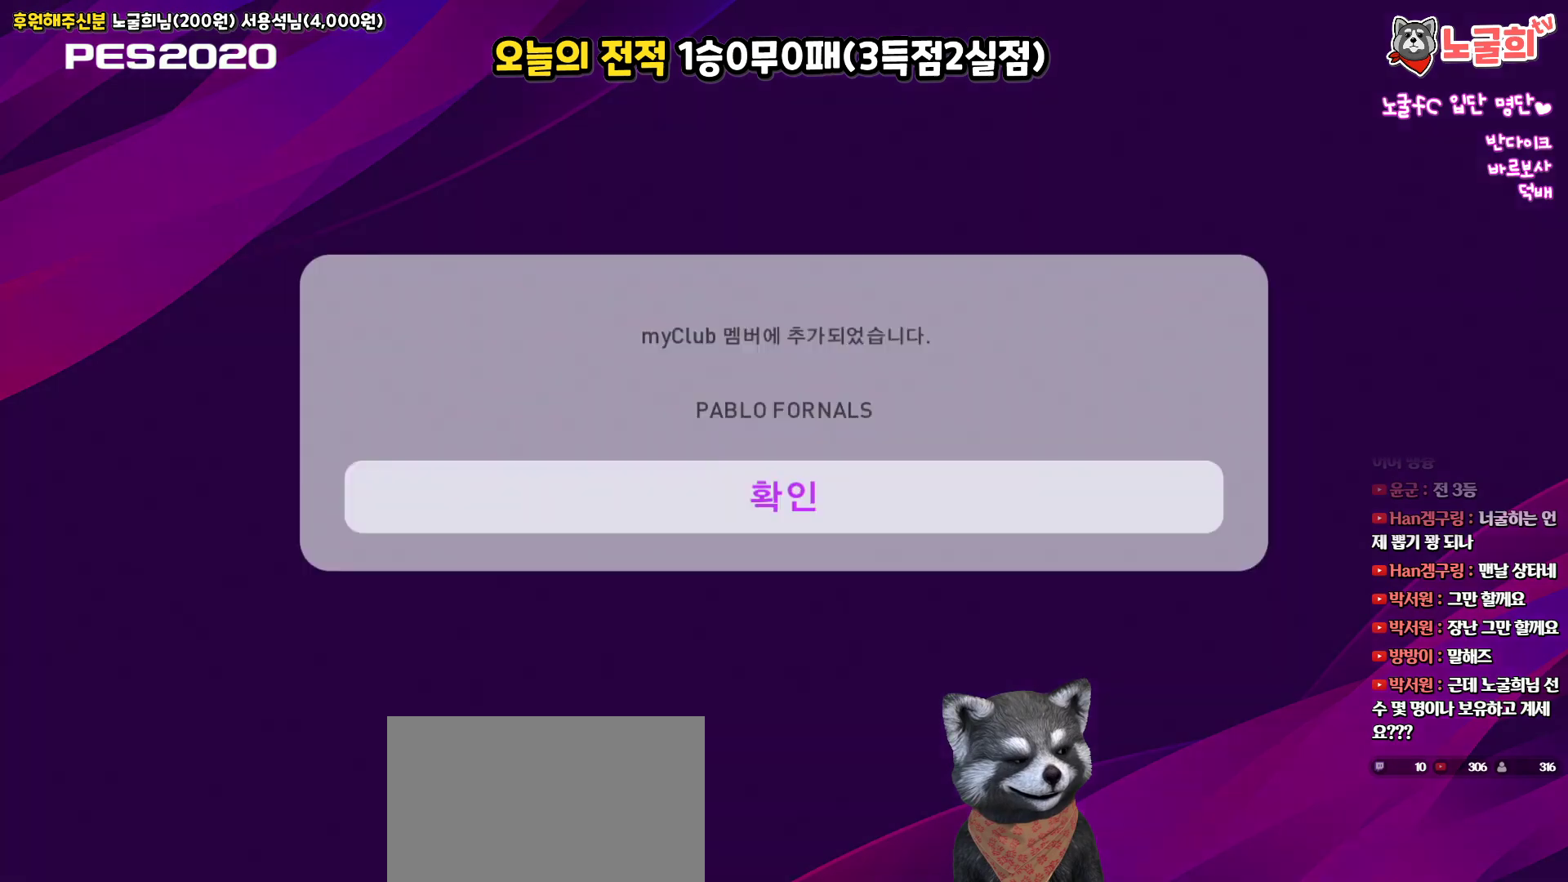
{"buttons": [], "left_stick": "center", "right_stick": "center", "events": [[350, "CIRCLE", "down"], [467, "CIRCLE", "up"]]}
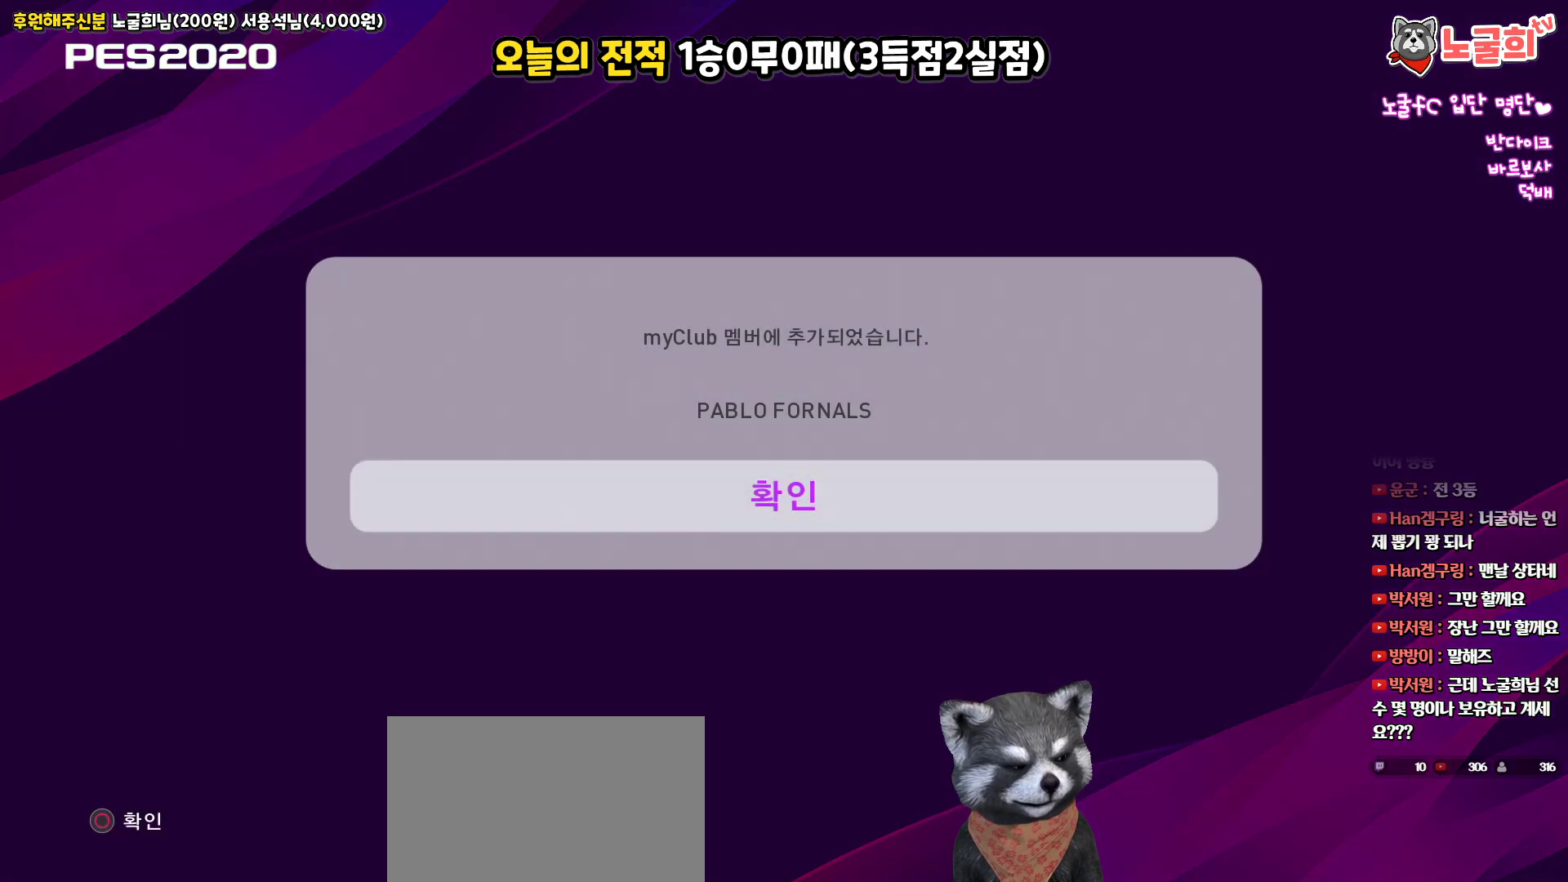
{"buttons": [], "left_stick": "center", "right_stick": "center", "events": []}
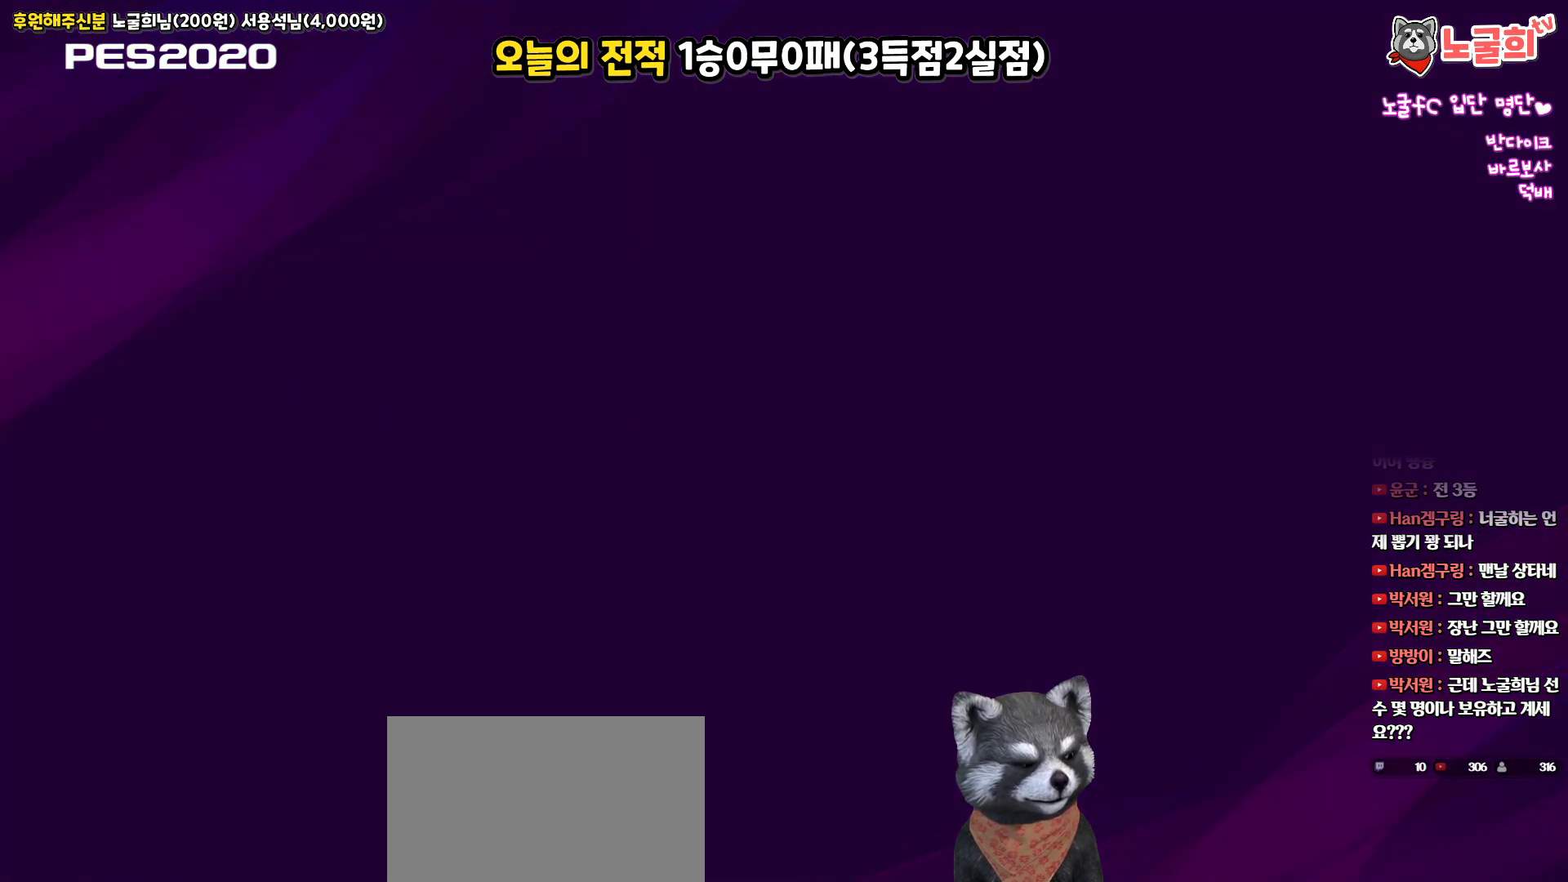
{"buttons": [], "left_stick": "center", "right_stick": "center", "events": []}
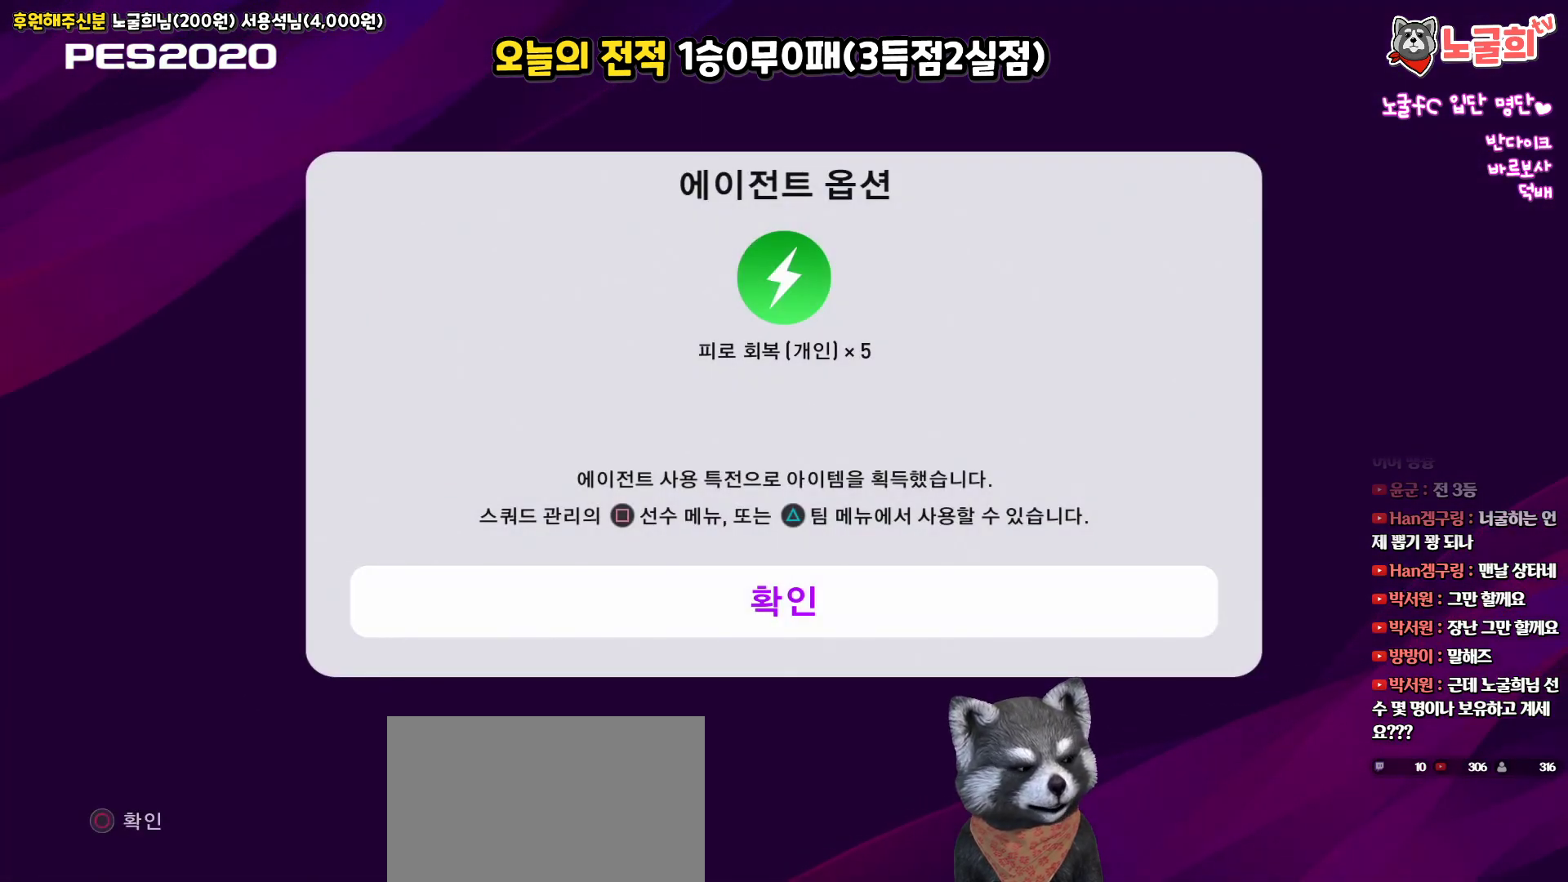
{"buttons": [], "left_stick": "center", "right_stick": "center", "events": [[117, "CIRCLE", "down"], [267, "CIRCLE", "up"]]}
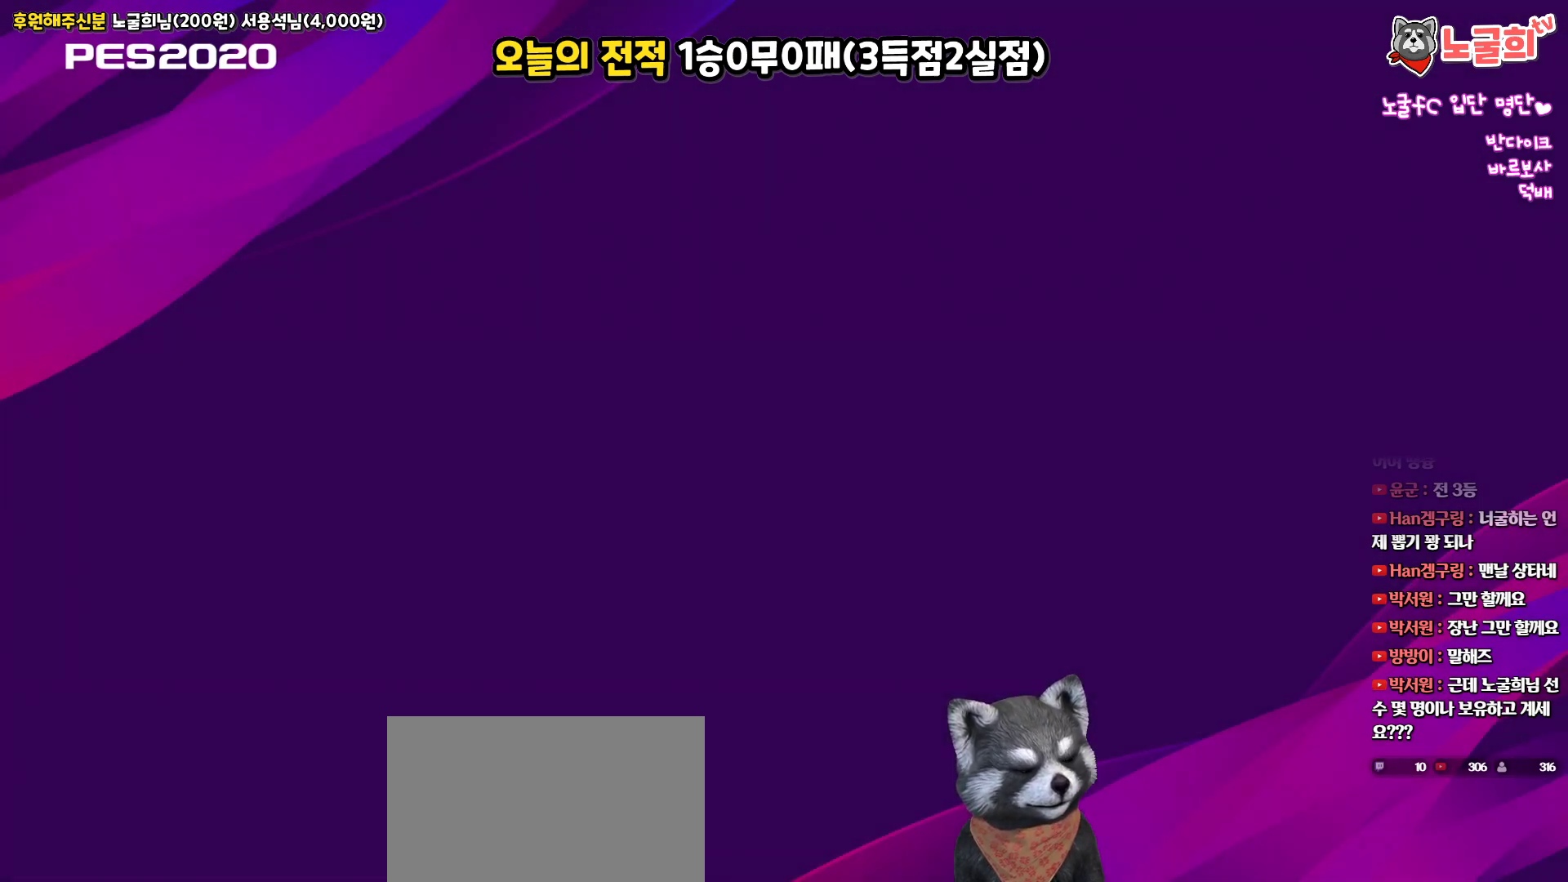
{"buttons": [], "left_stick": "center", "right_stick": "center", "events": []}
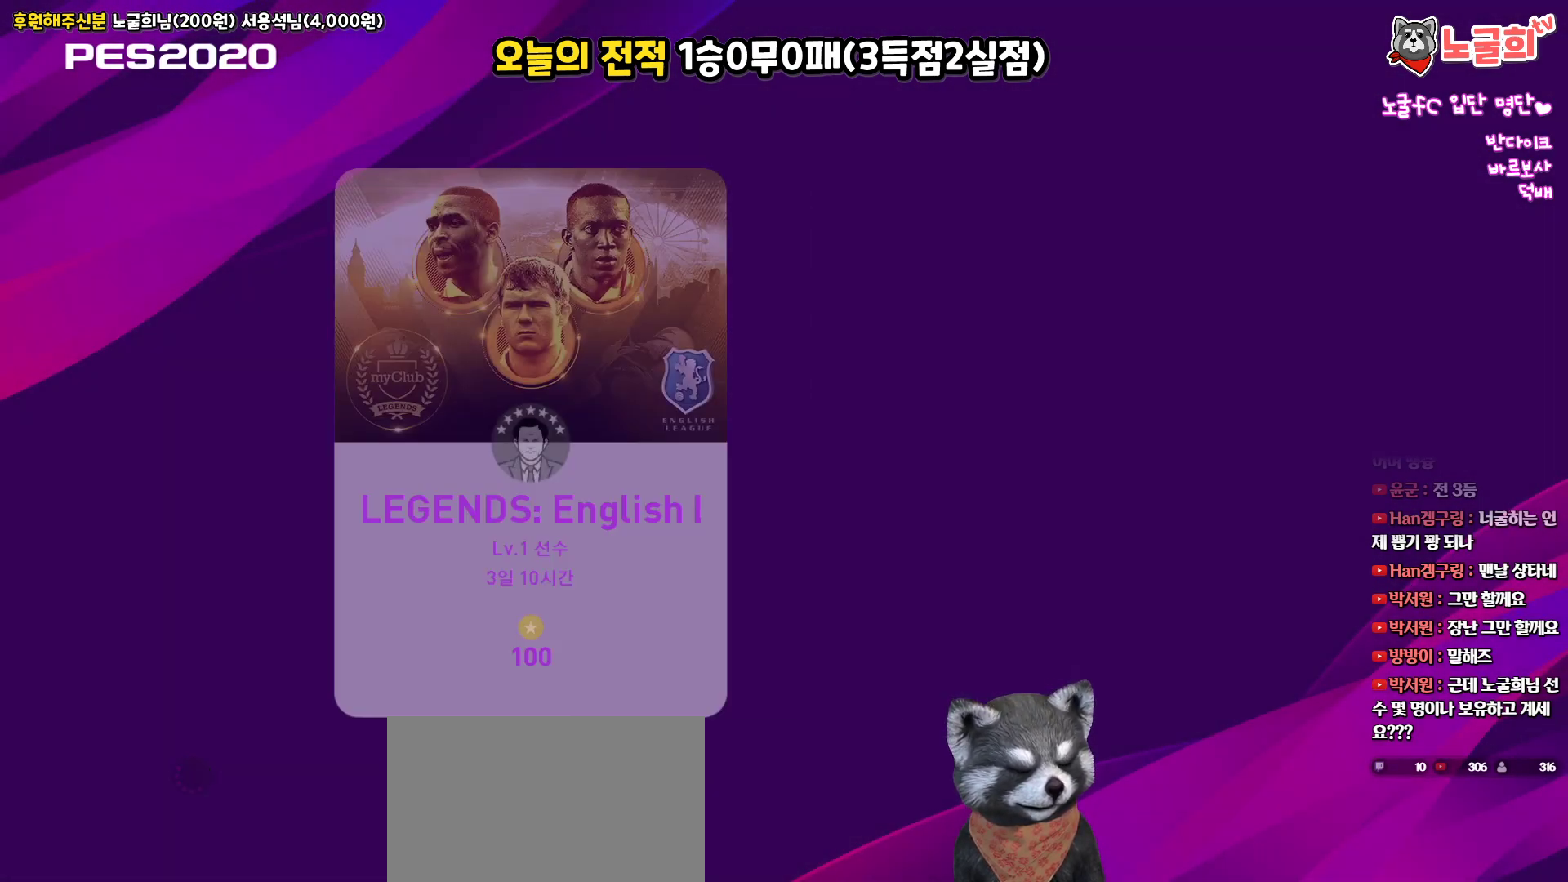
{"buttons": [], "left_stick": "center", "right_stick": "center", "events": []}
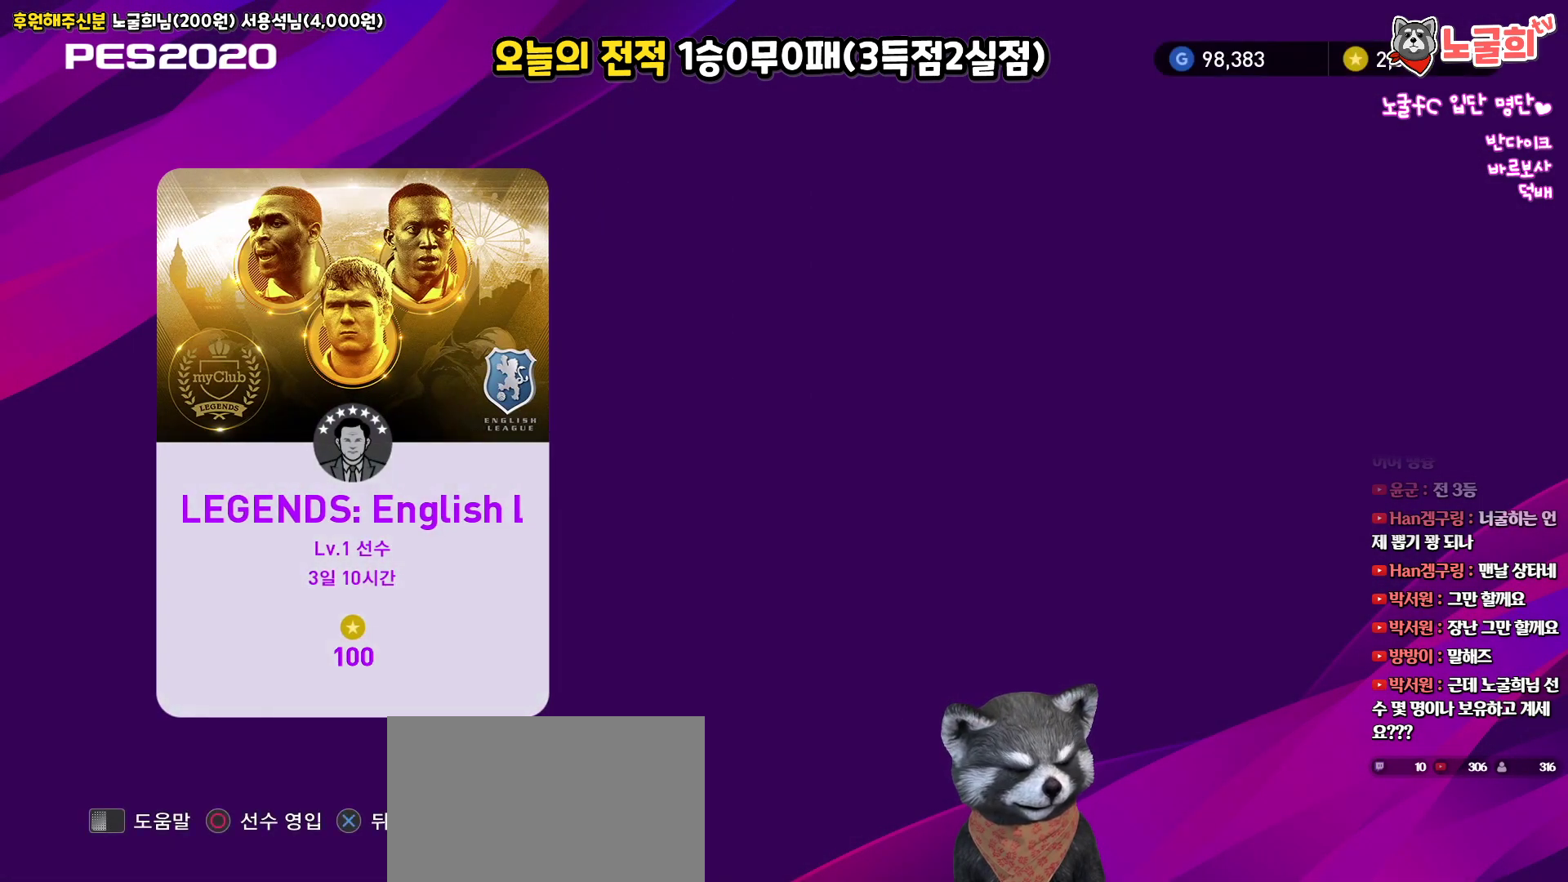
{"buttons": [], "left_stick": "center", "right_stick": "center", "events": [[50, "CIRCLE", "down"], [200, "CIRCLE", "up"]]}
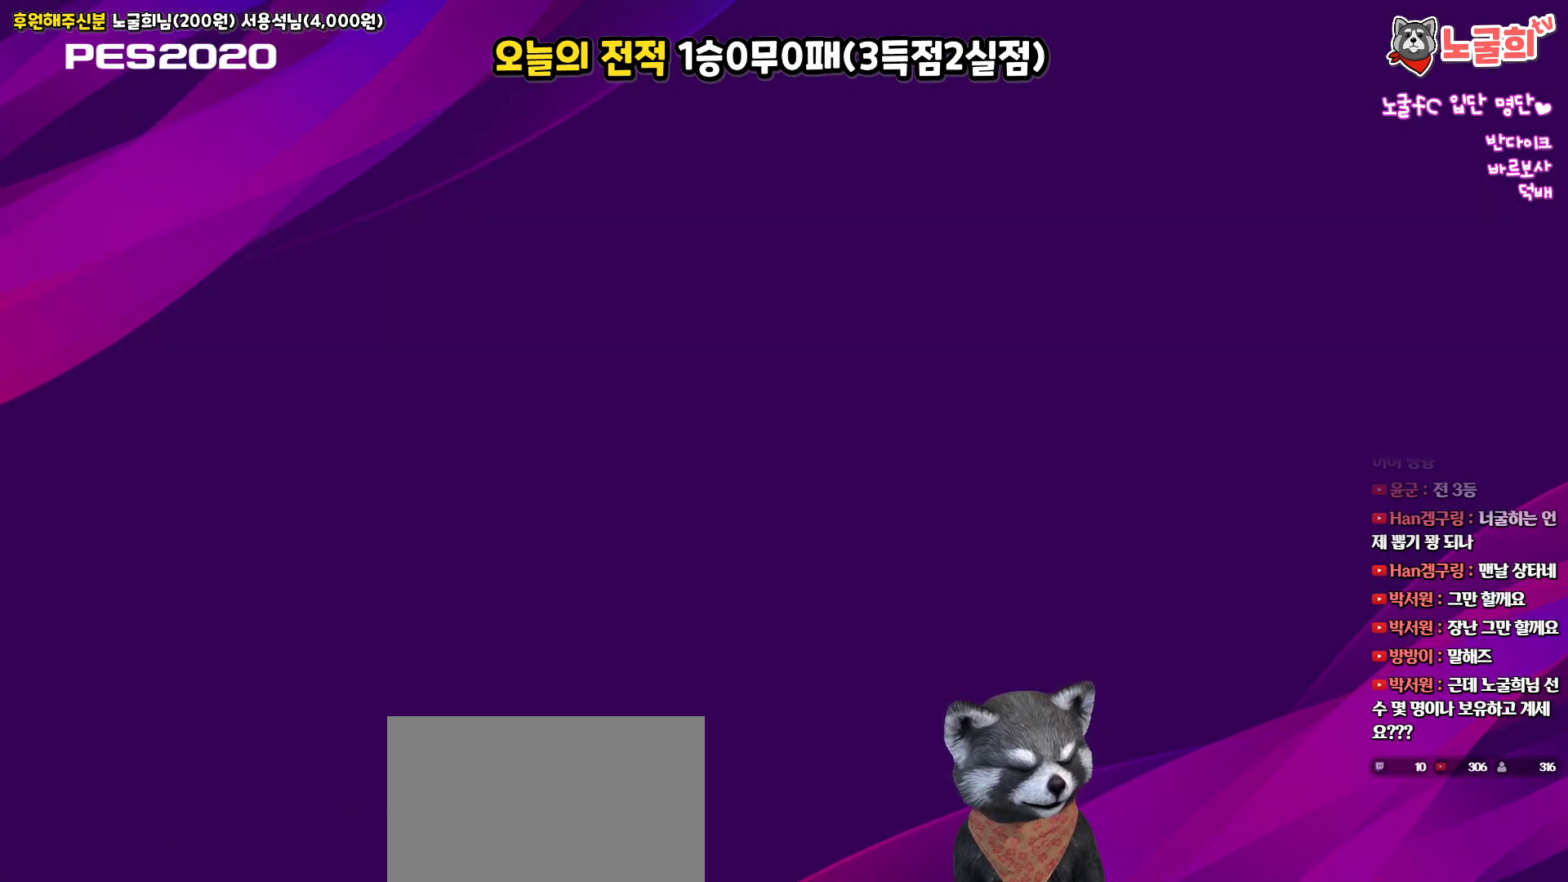
{"buttons": ["DPAD_RIGHT"], "left_stick": "center", "right_stick": "center", "events": [[467, "DPAD_RIGHT", "down"]]}
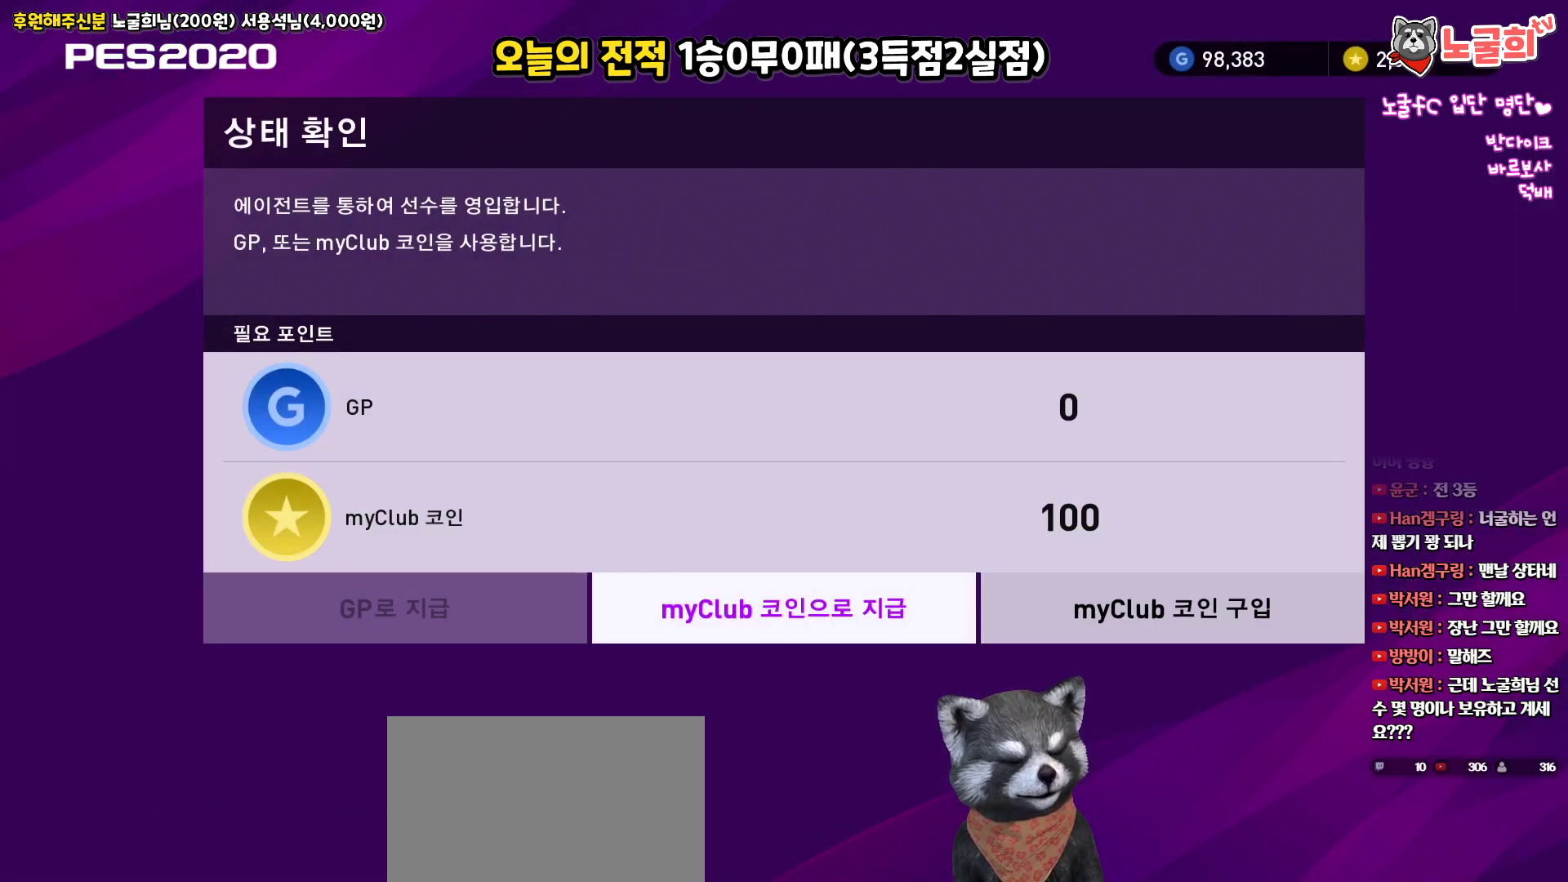
{"buttons": [], "left_stick": "center", "right_stick": "center", "events": [[133, "DPAD_RIGHT", "up"], [283, "DPAD_LEFT", "down"], [383, "DPAD_LEFT", "up"]]}
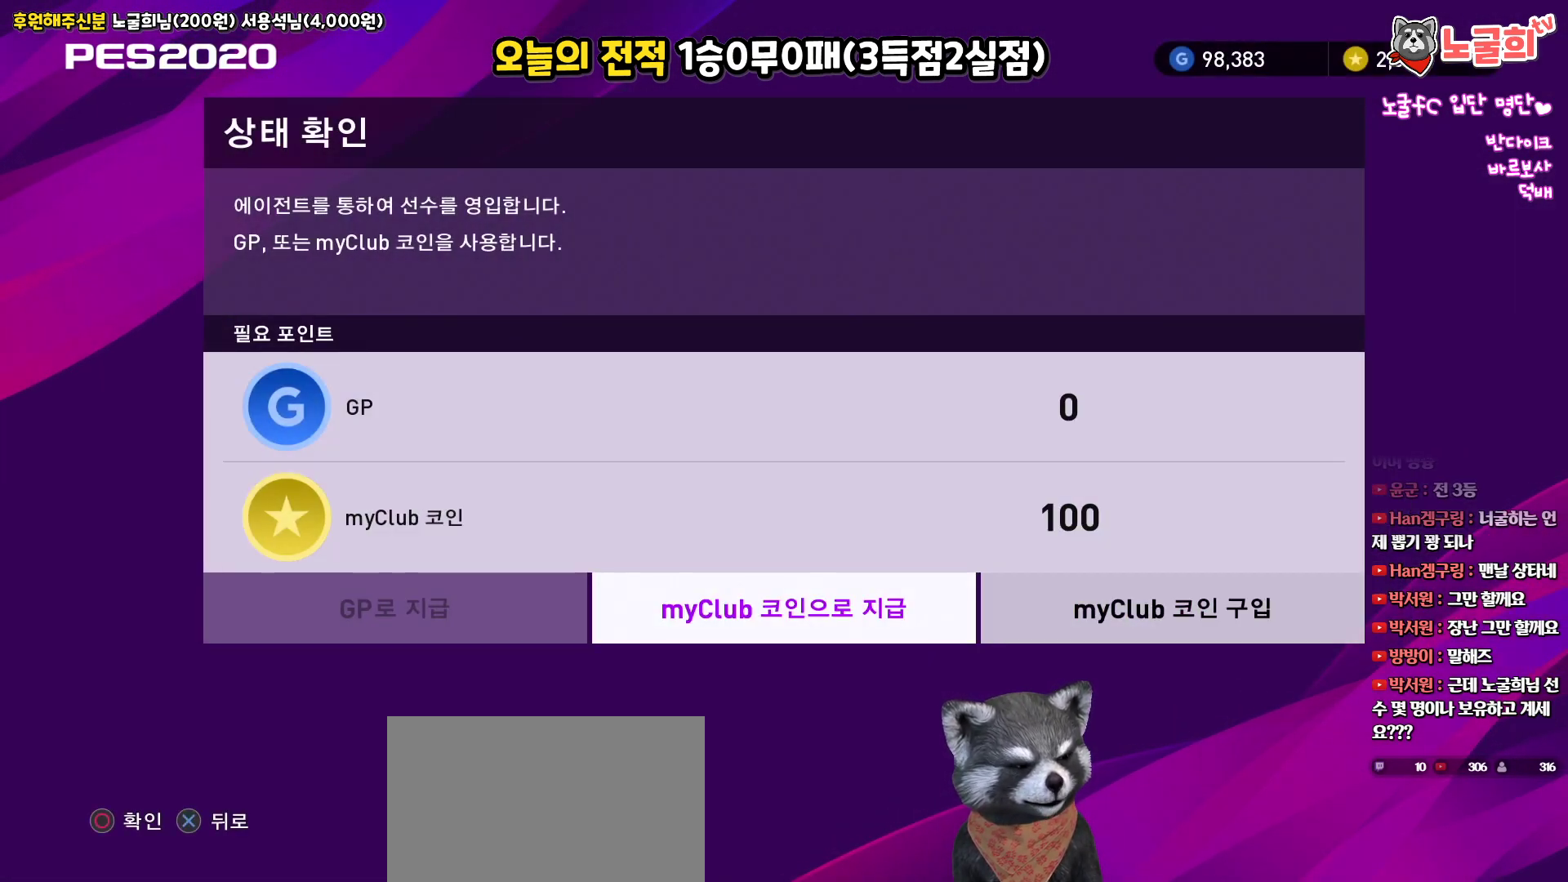
{"buttons": [], "left_stick": "center", "right_stick": "center", "events": [[33, "CIRCLE", "down"], [133, "CIRCLE", "up"]]}
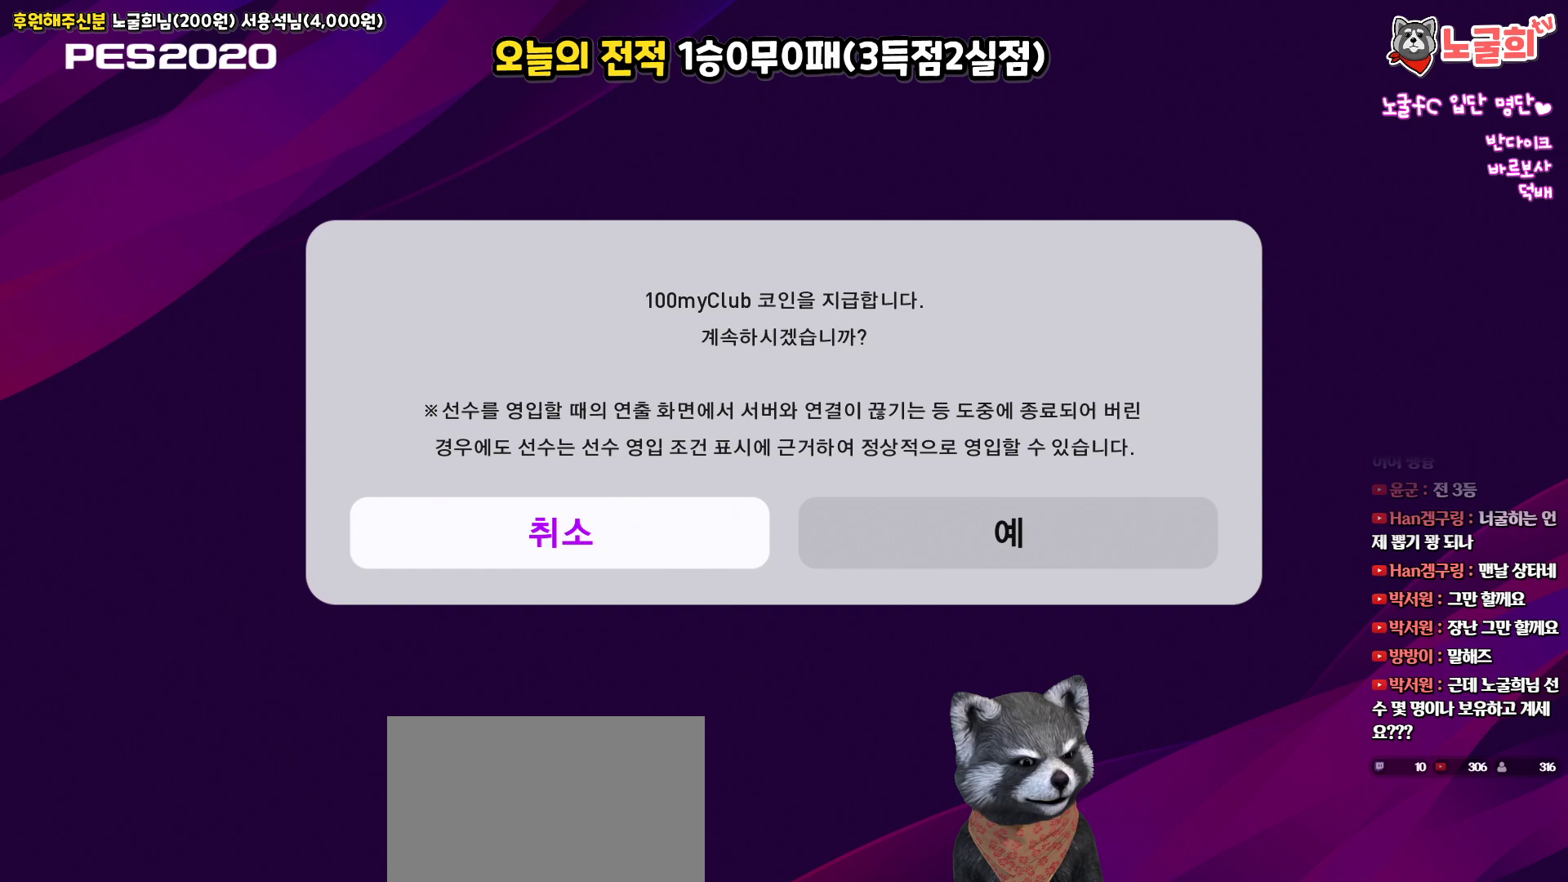
{"buttons": [], "left_stick": "center", "right_stick": "center", "events": [[67, "DPAD_RIGHT", "down"], [167, "DPAD_RIGHT", "up"], [283, "DPAD_LEFT", "down"], [400, "DPAD_LEFT", "up"]]}
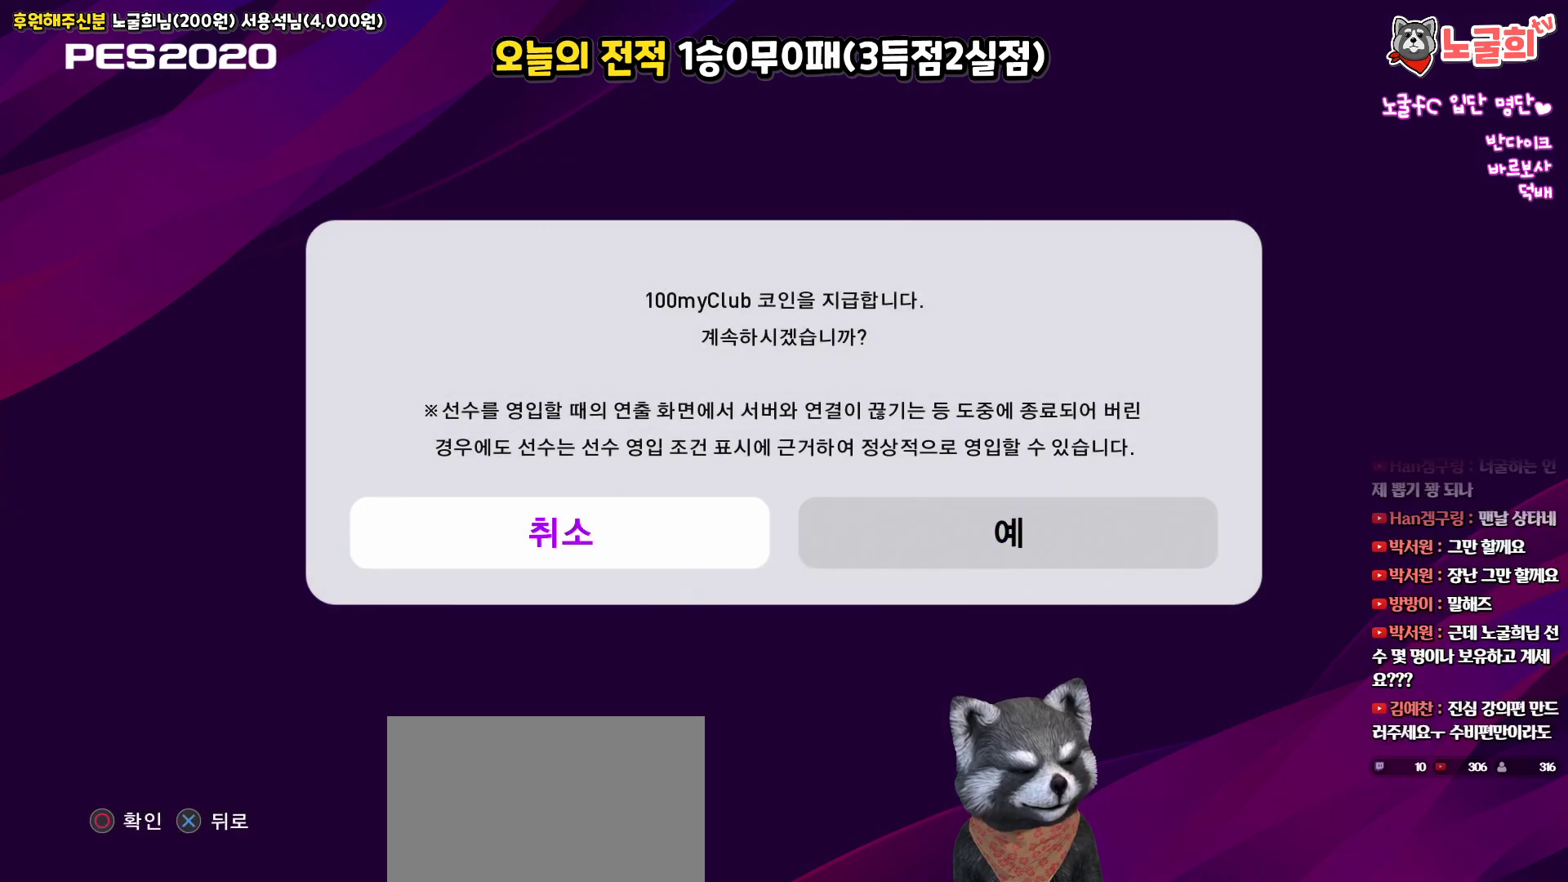
{"buttons": [], "left_stick": "center", "right_stick": "center", "events": [[17, "DPAD_RIGHT", "down"], [133, "DPAD_RIGHT", "up"], [267, "CIRCLE", "down"], [367, "CIRCLE", "up"]]}